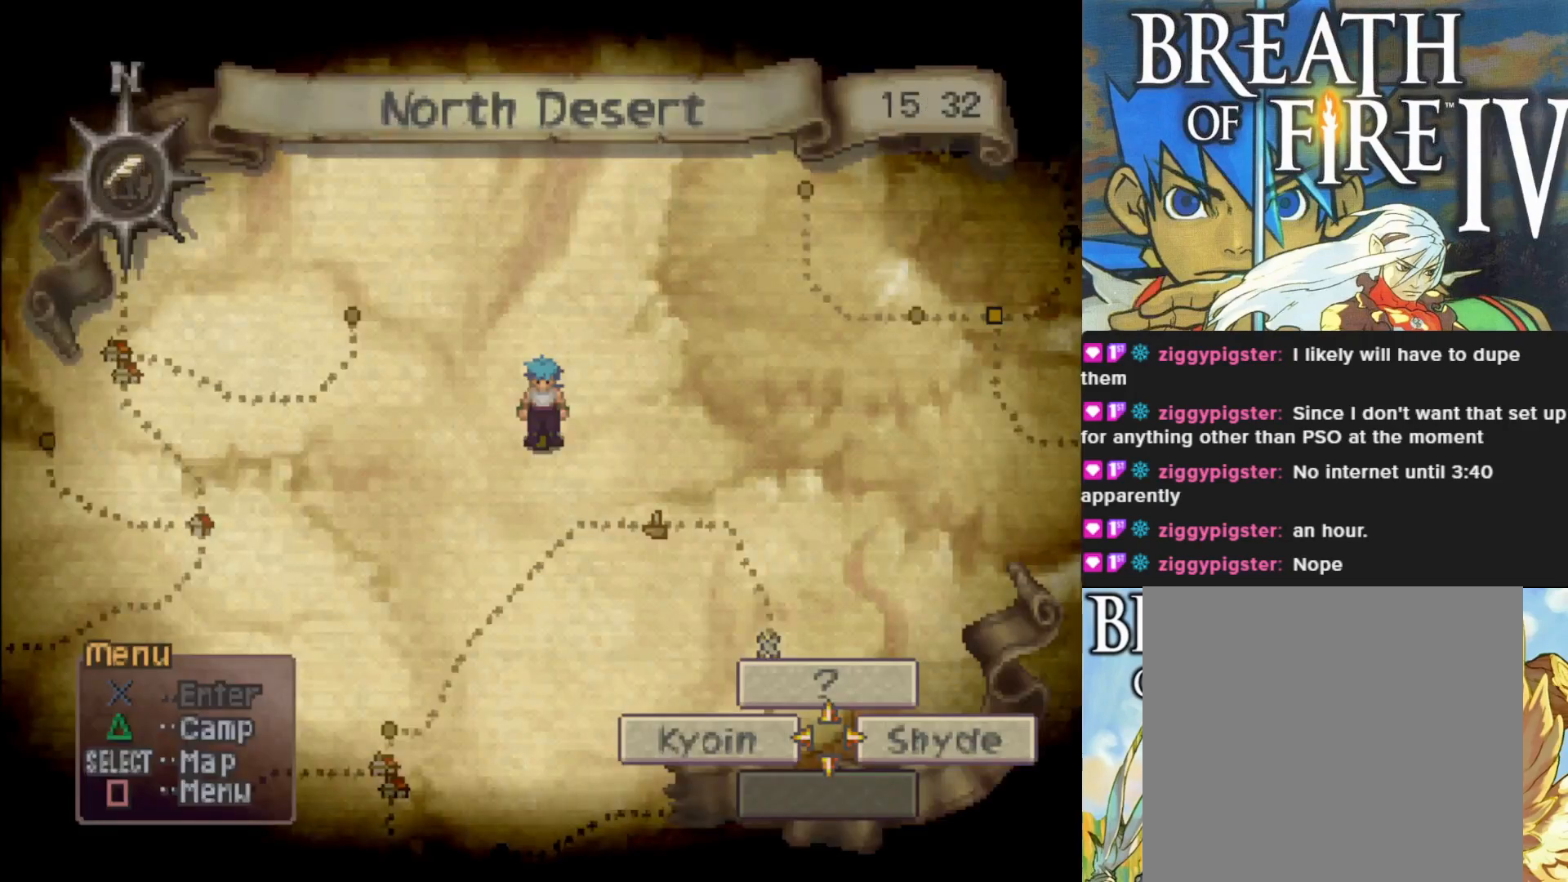
Gameplay with a controller (PlayStation layout); each line is a JSON object with the inputs held at the frame after it. "events" lists button and stick changes between this image and that frame as [ms after this image, input, new state], when the widget could be followed in between. Not read: right_stick.
{"buttons": [], "left_stick": "center", "events": [[50, "left_stick", "up-left"], [467, "left_stick", "center"]]}
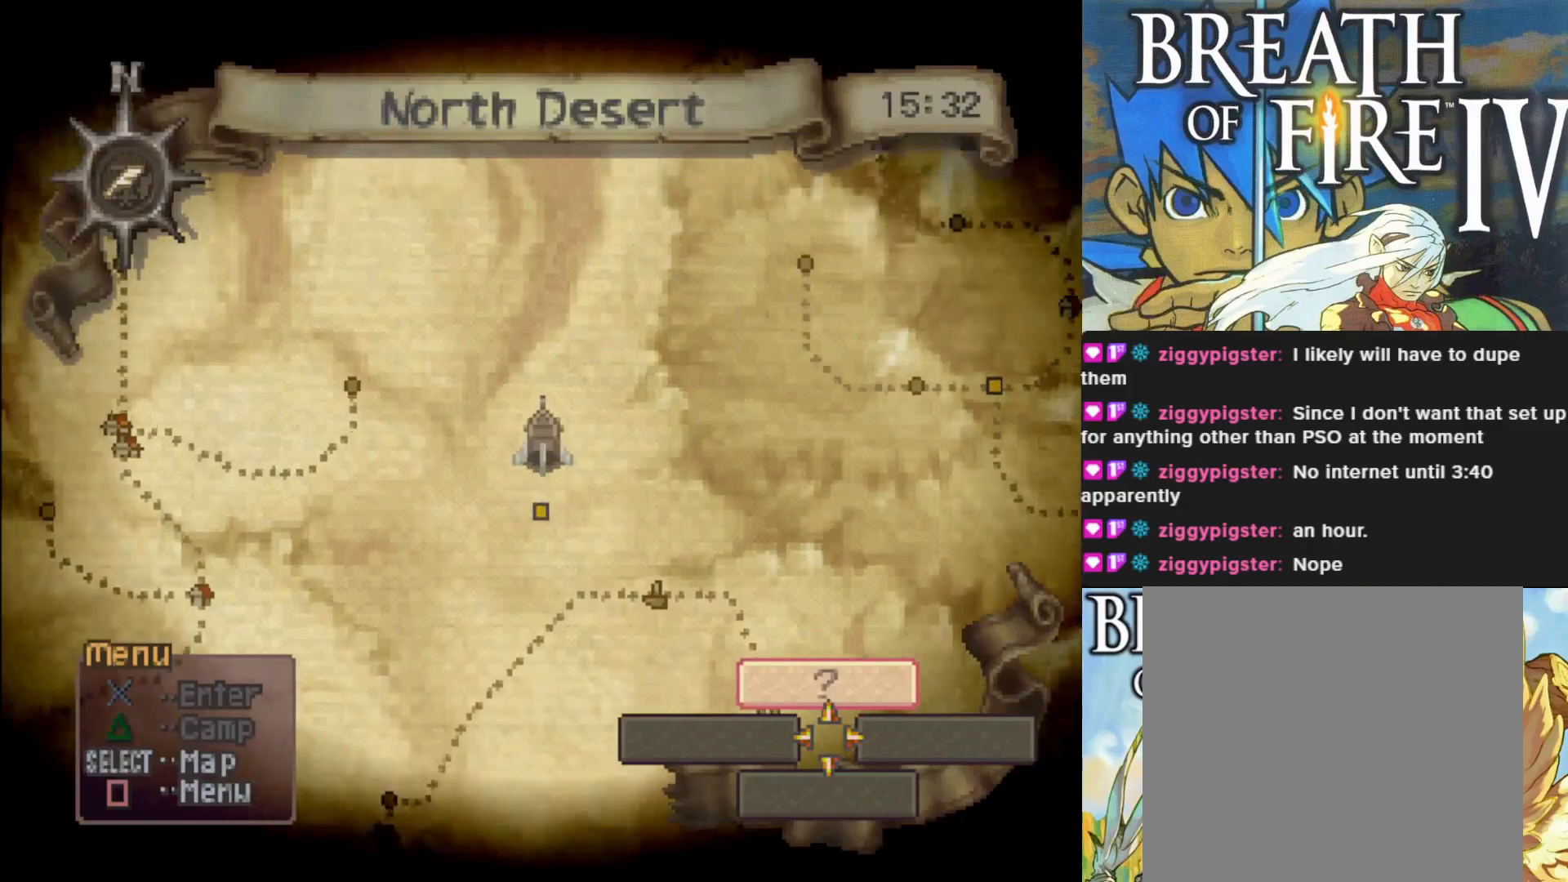
{"buttons": [], "left_stick": "center", "events": []}
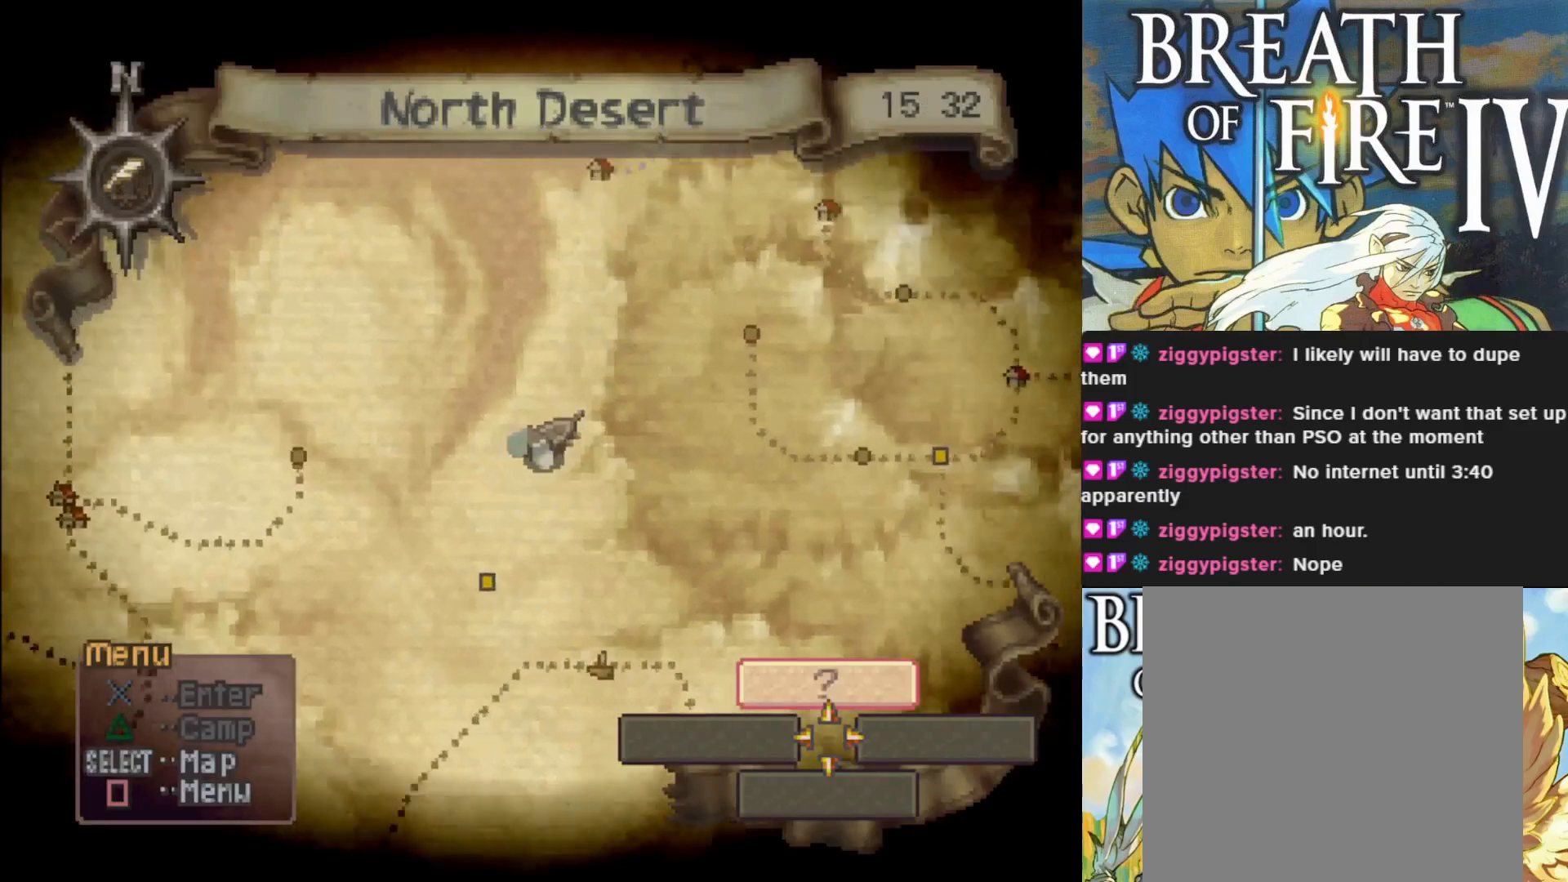
{"buttons": [], "left_stick": "center", "events": []}
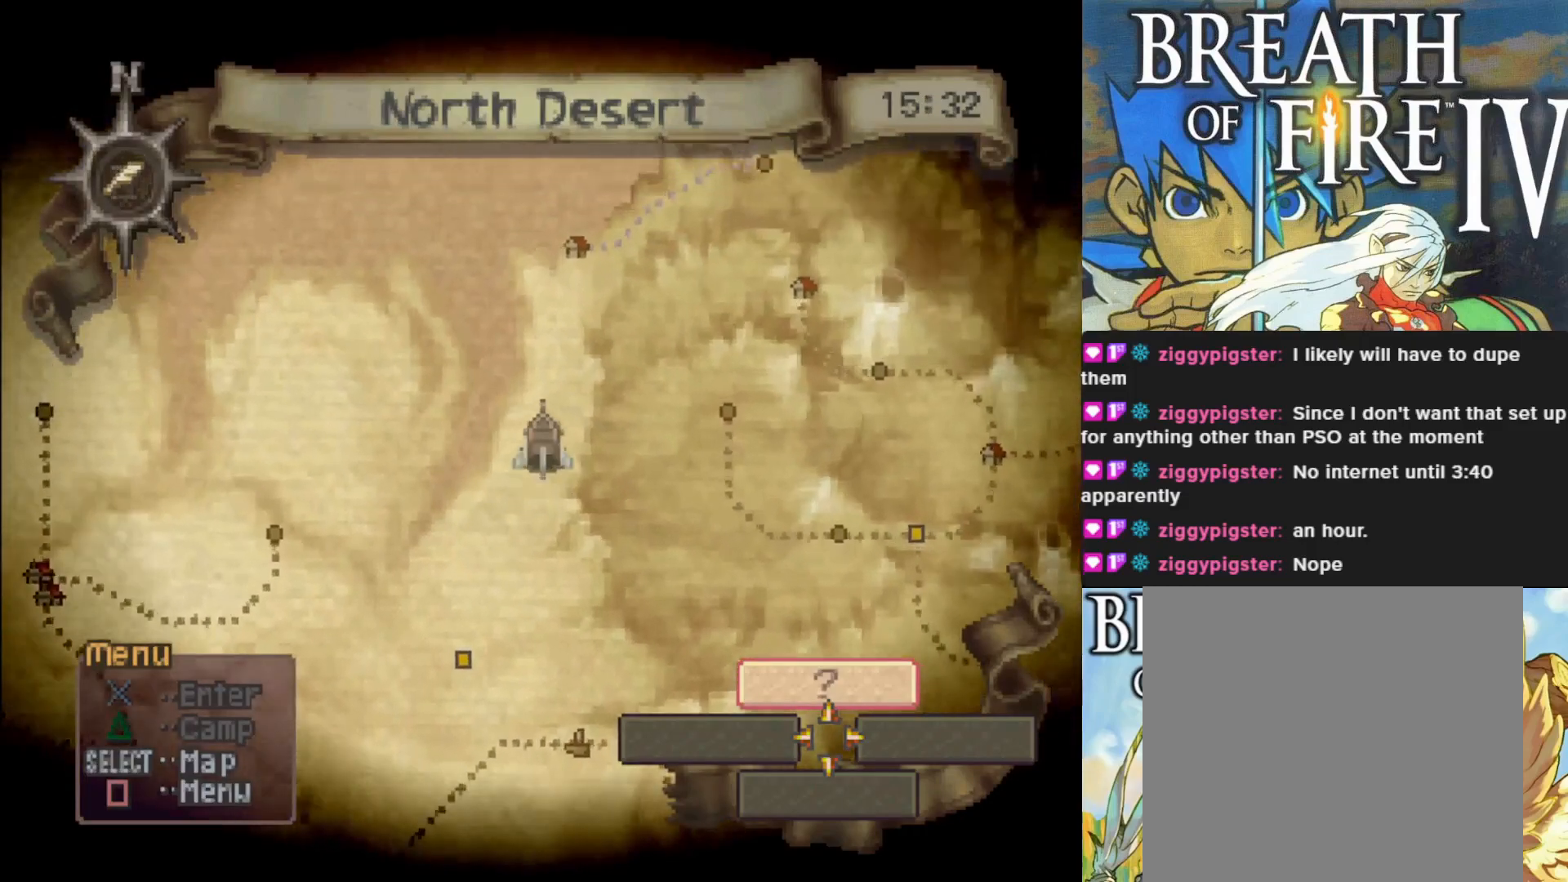
{"buttons": [], "left_stick": "center", "events": []}
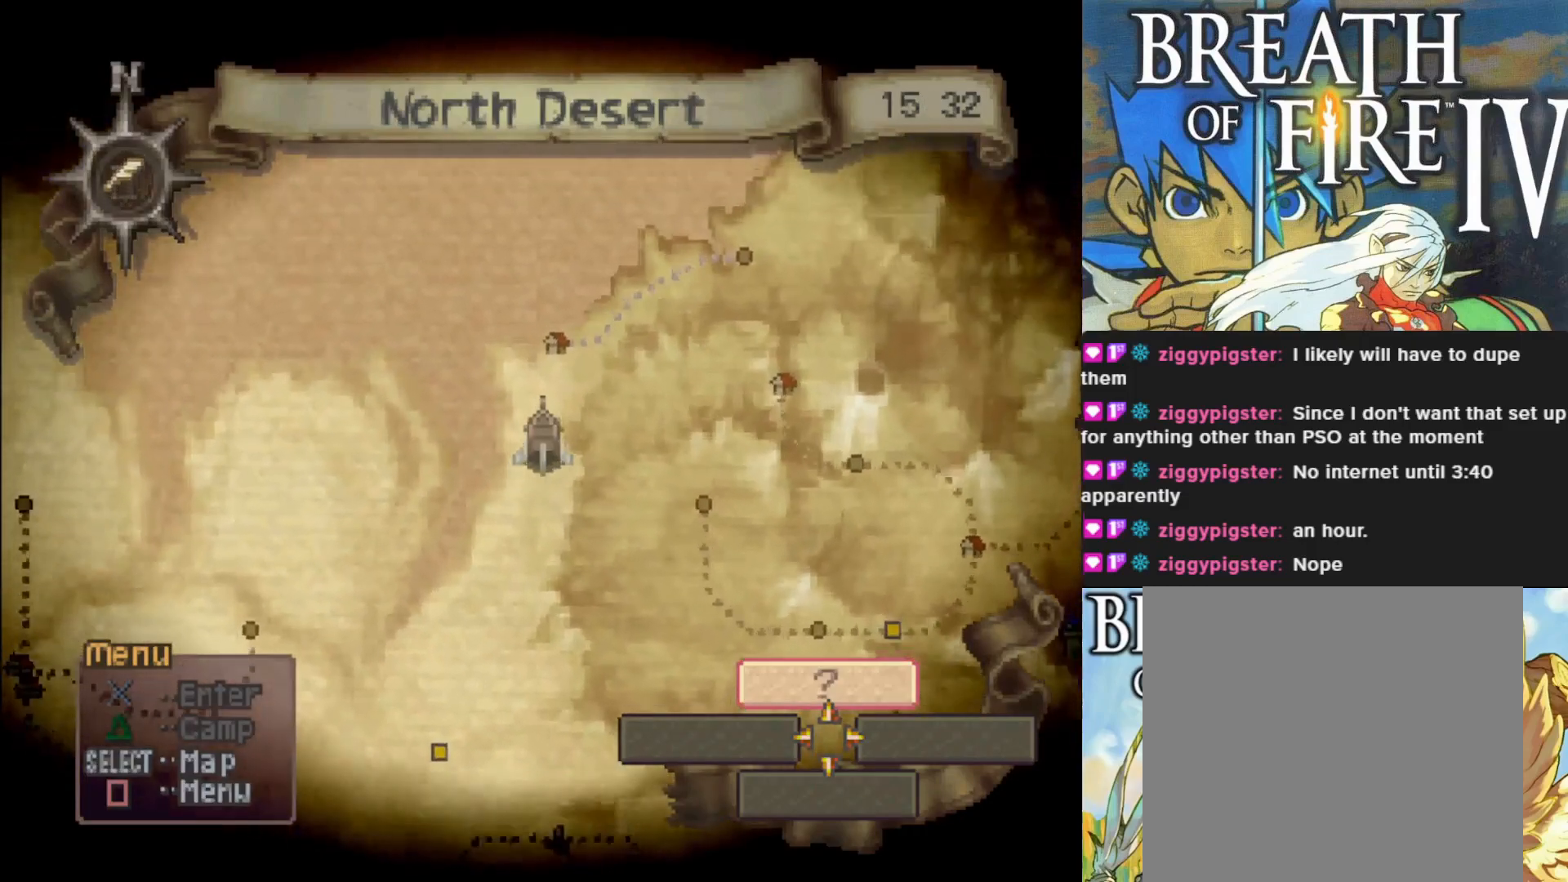
{"buttons": [], "left_stick": "center", "events": []}
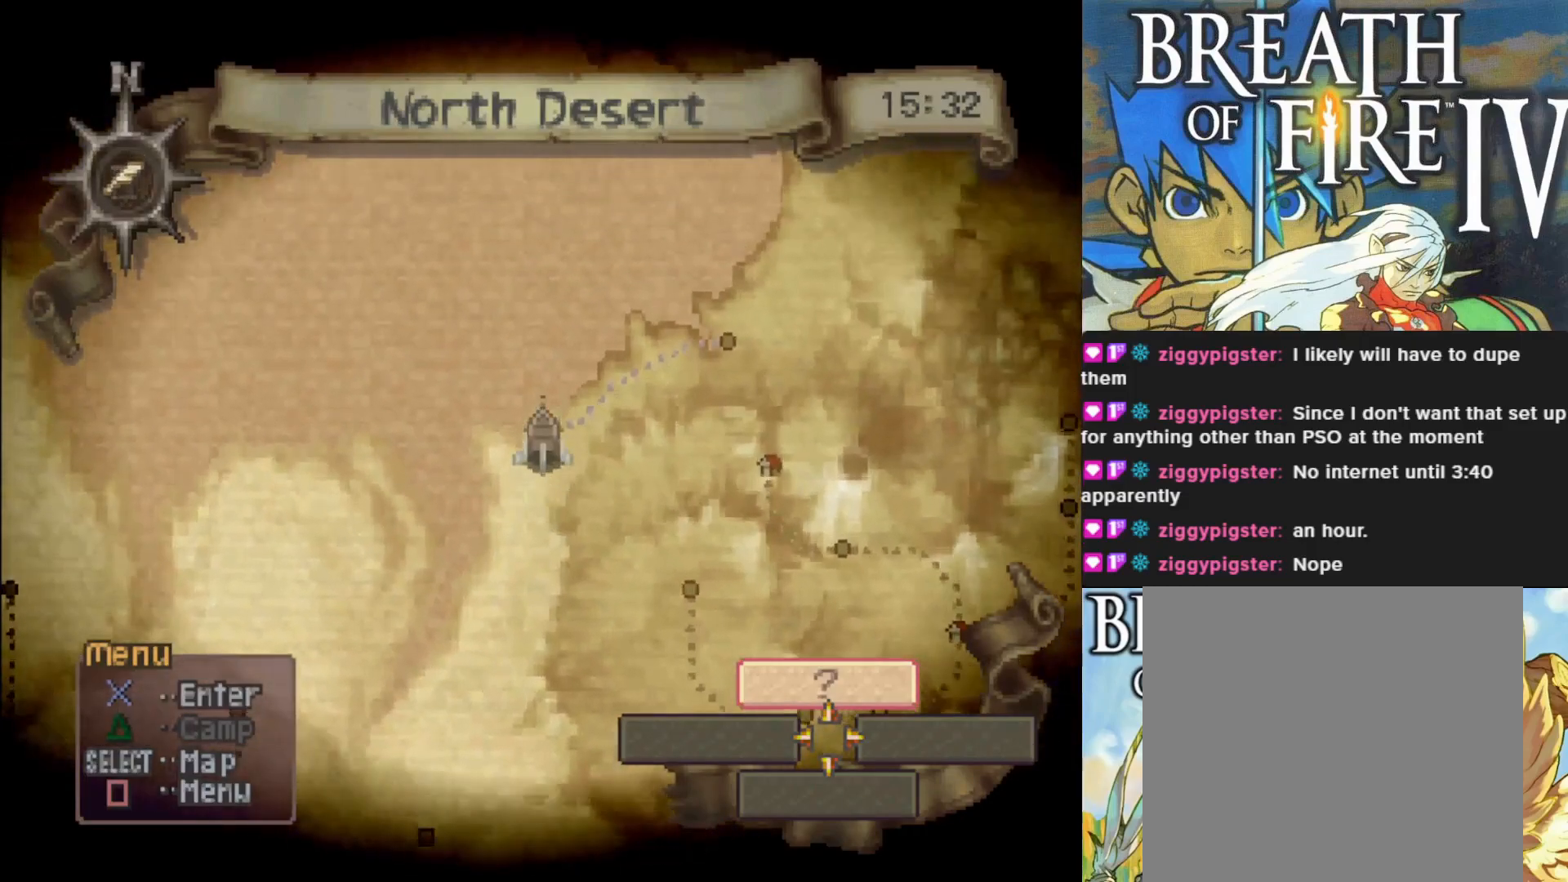
{"buttons": [], "left_stick": "center", "events": []}
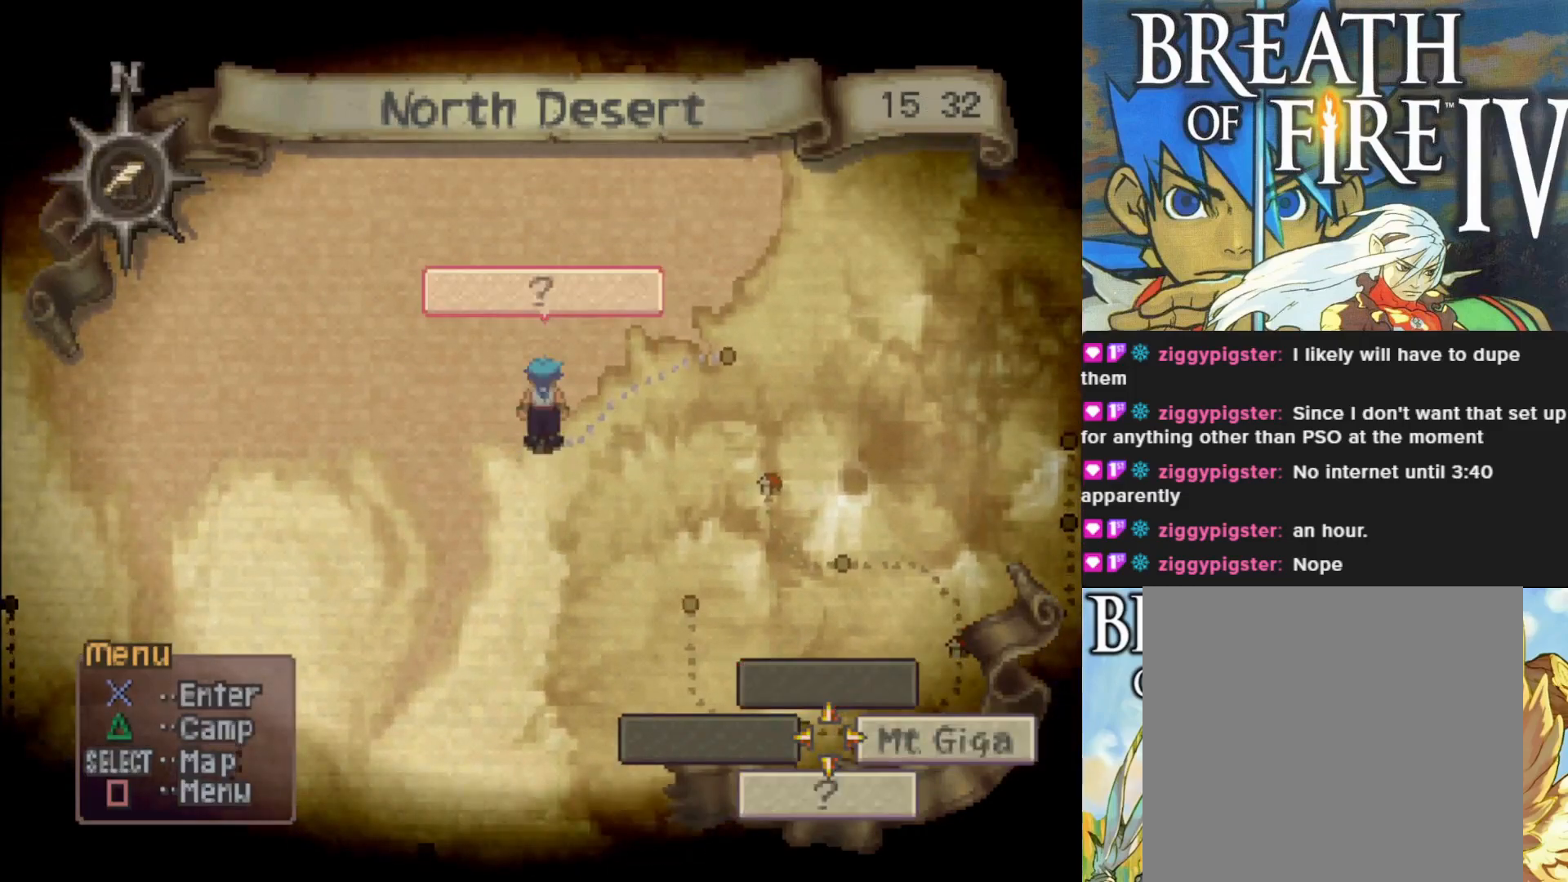
{"buttons": [], "left_stick": "center", "events": []}
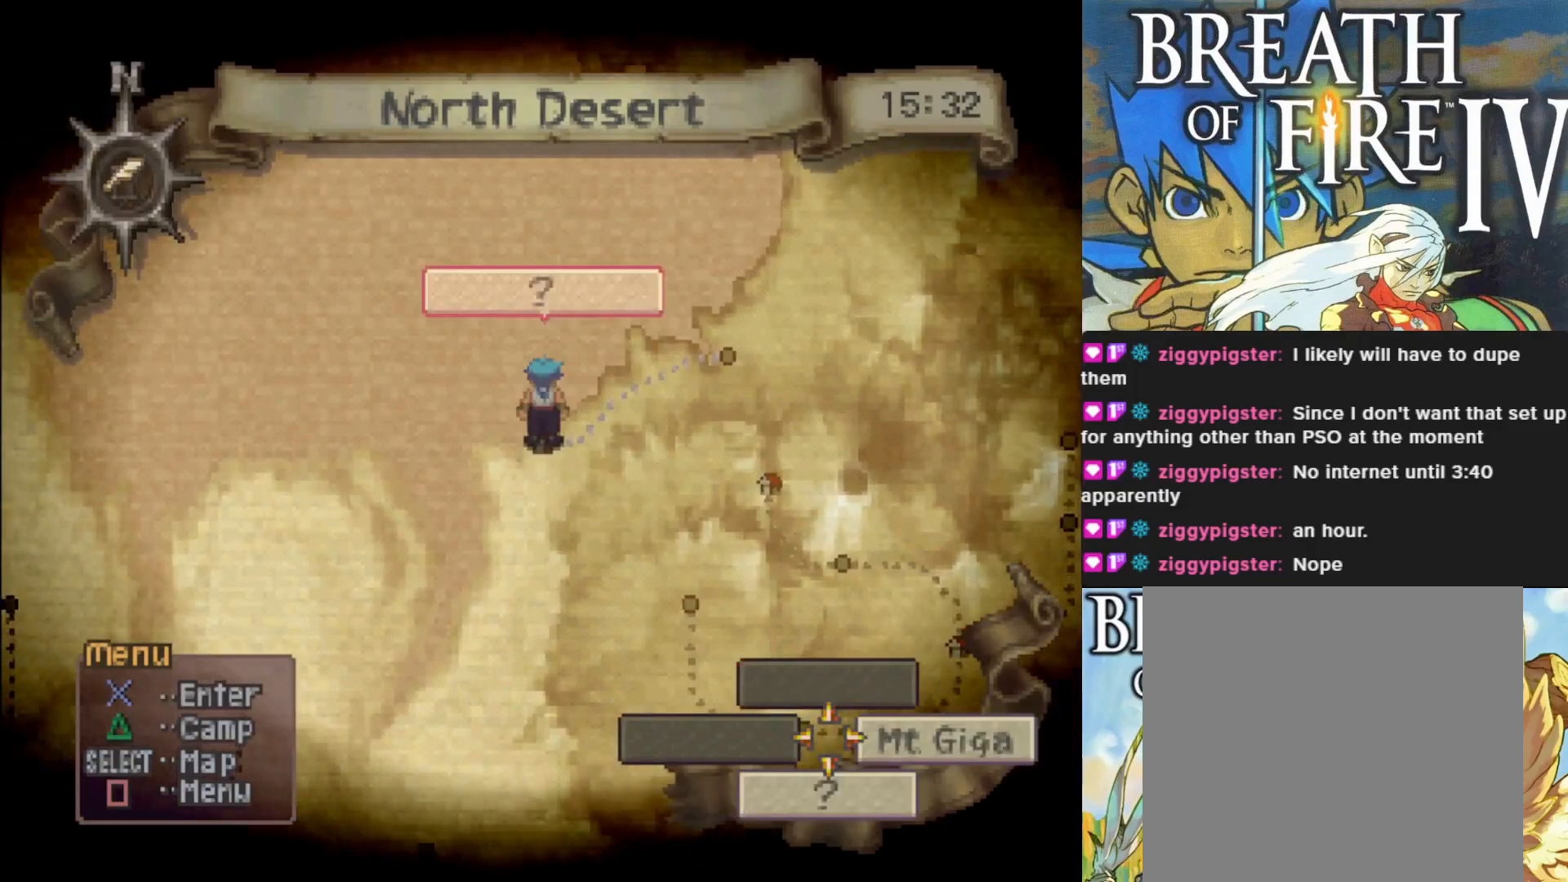
{"buttons": [], "left_stick": "center", "events": []}
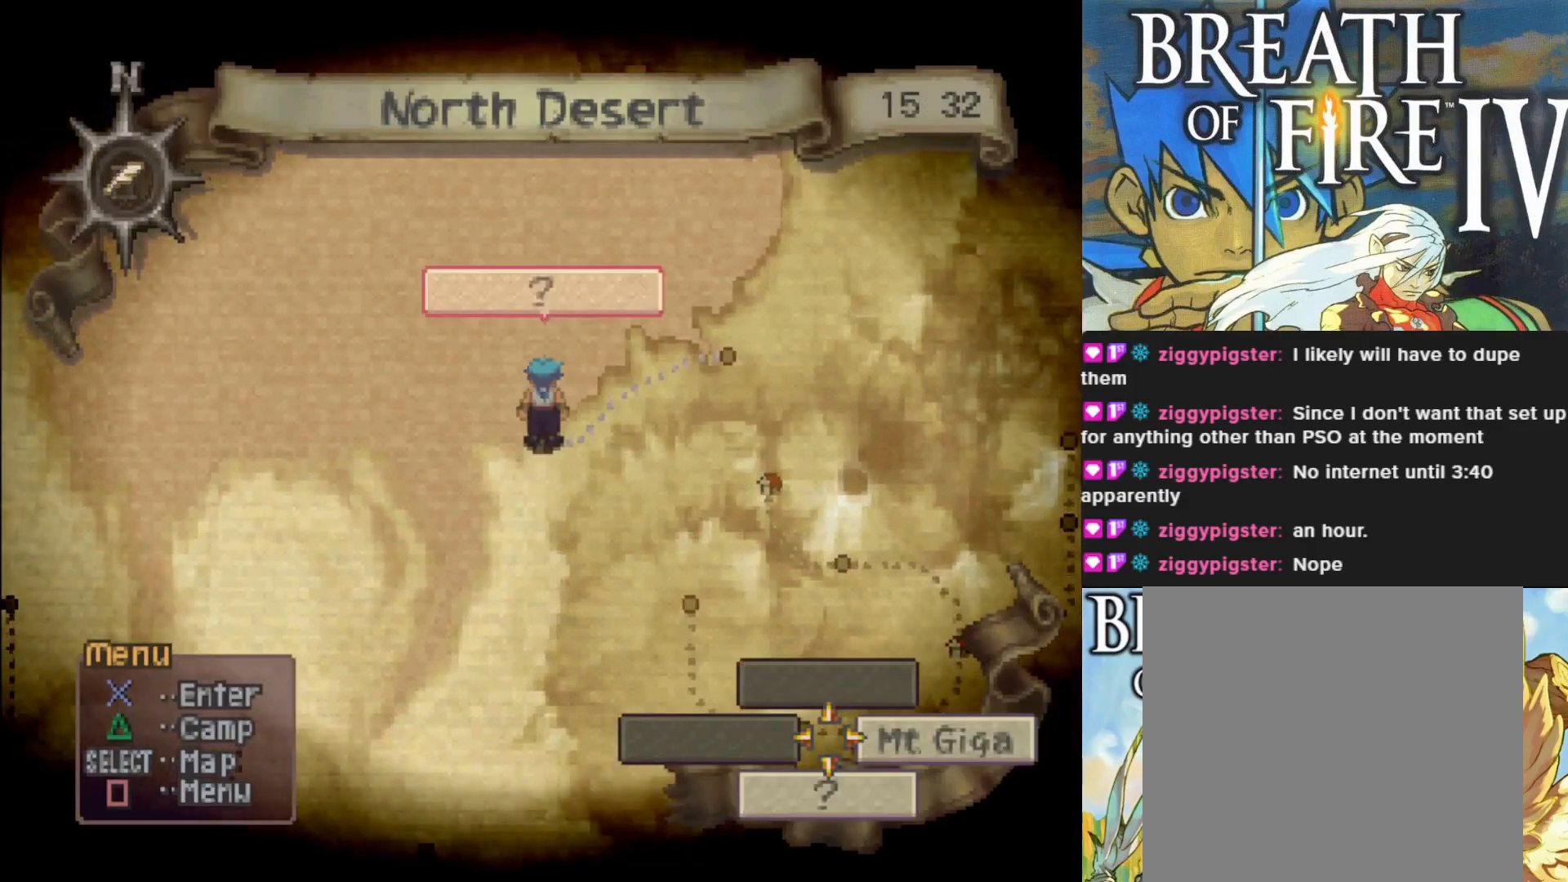
{"buttons": [], "left_stick": "right", "events": [[350, "left_stick", "right"]]}
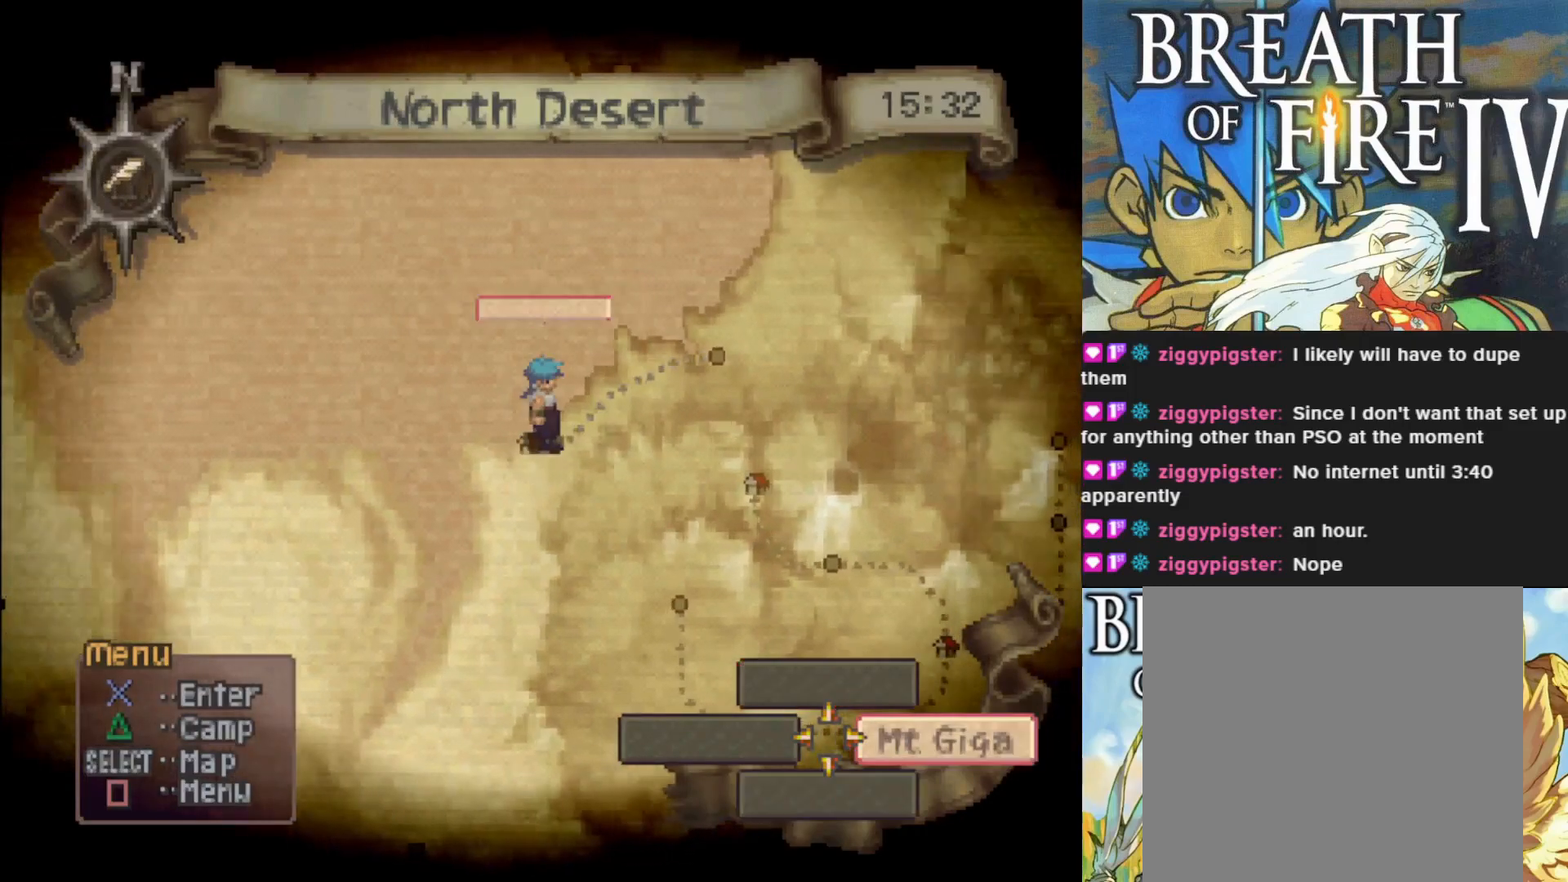
{"buttons": [], "left_stick": "center", "events": [[450, "left_stick", "center"]]}
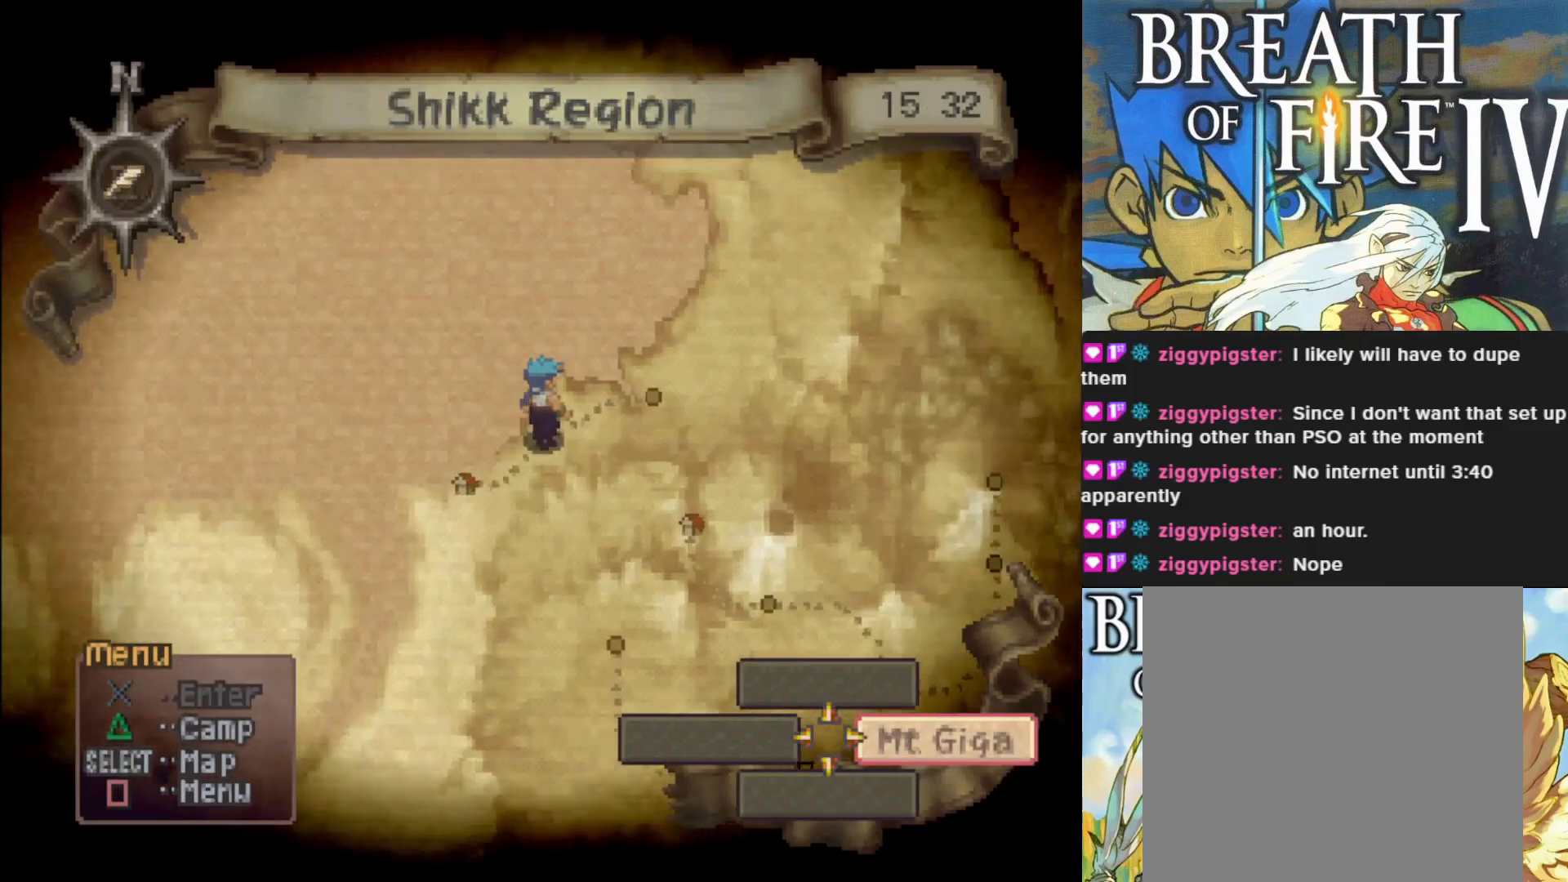
{"buttons": [], "left_stick": "center", "events": []}
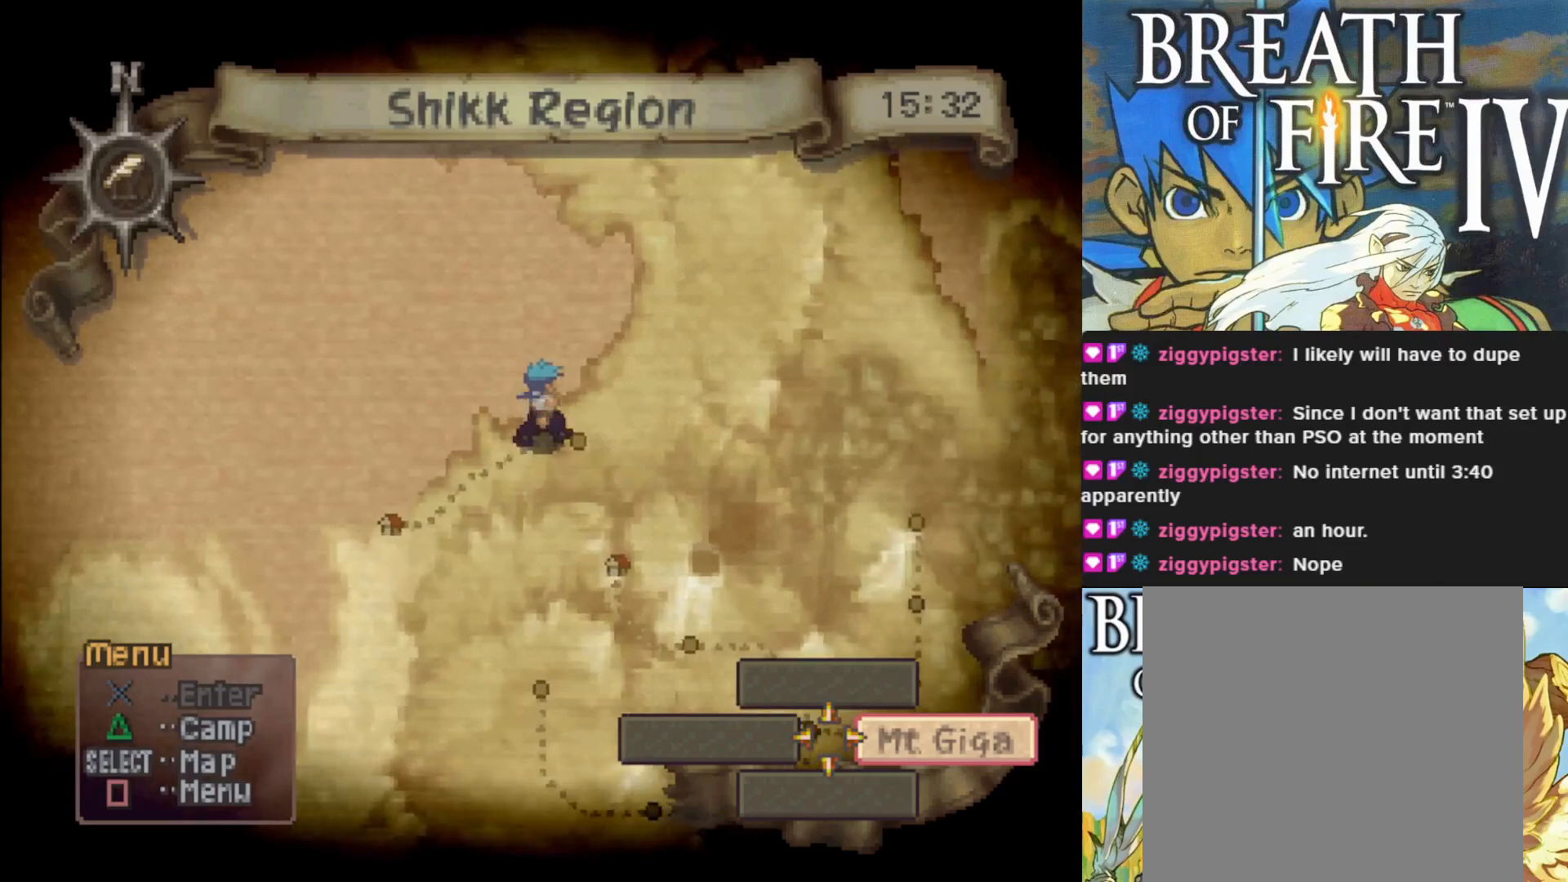
{"buttons": [], "left_stick": "center", "events": []}
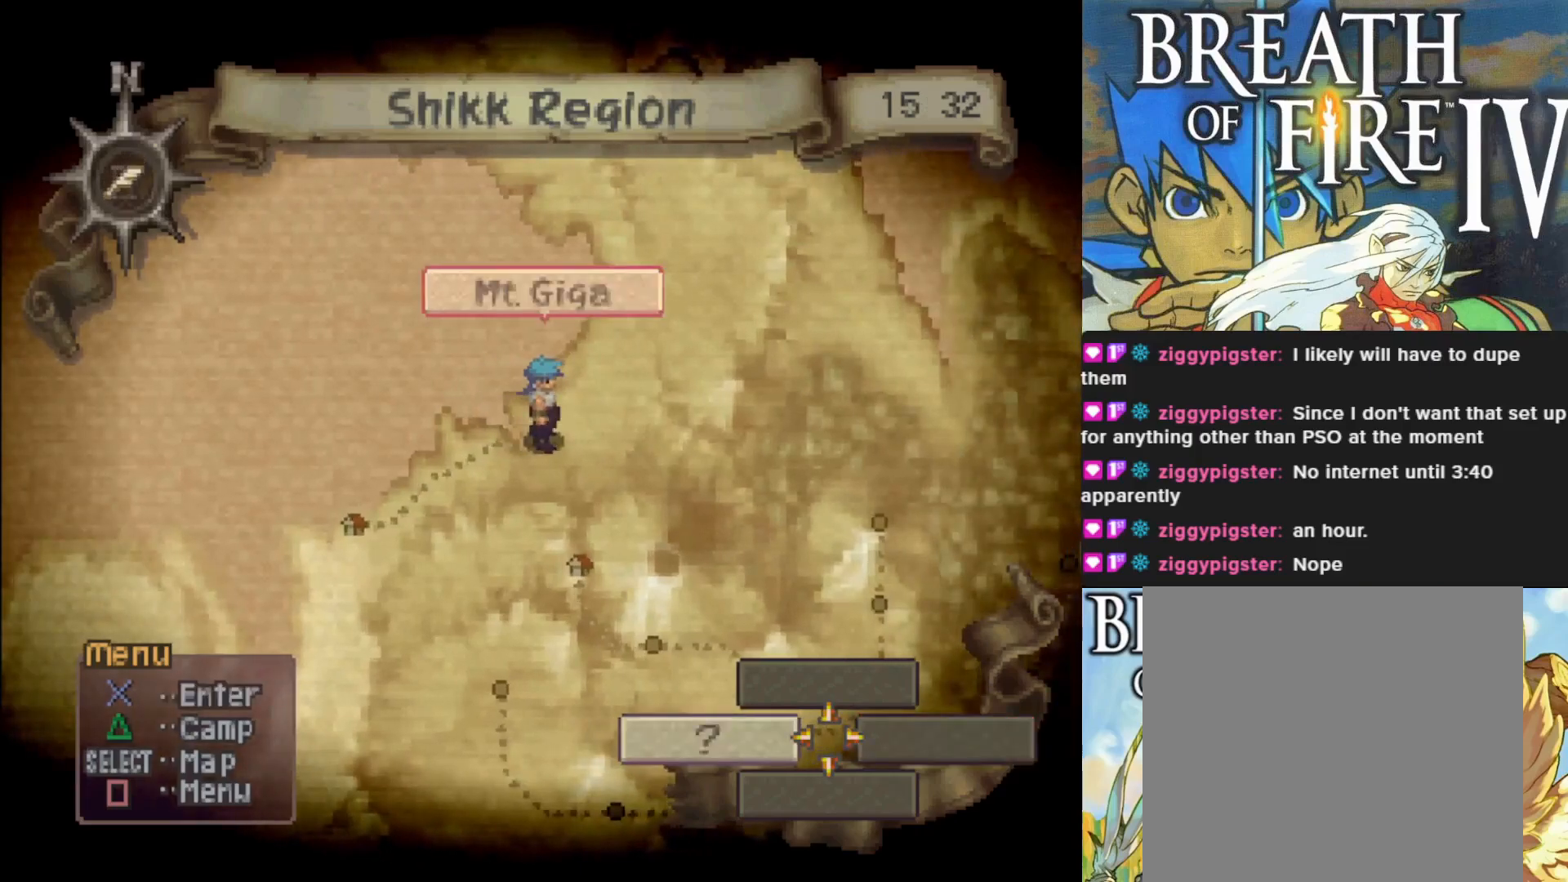
{"buttons": [], "left_stick": "left", "events": [[500, "left_stick", "left"]]}
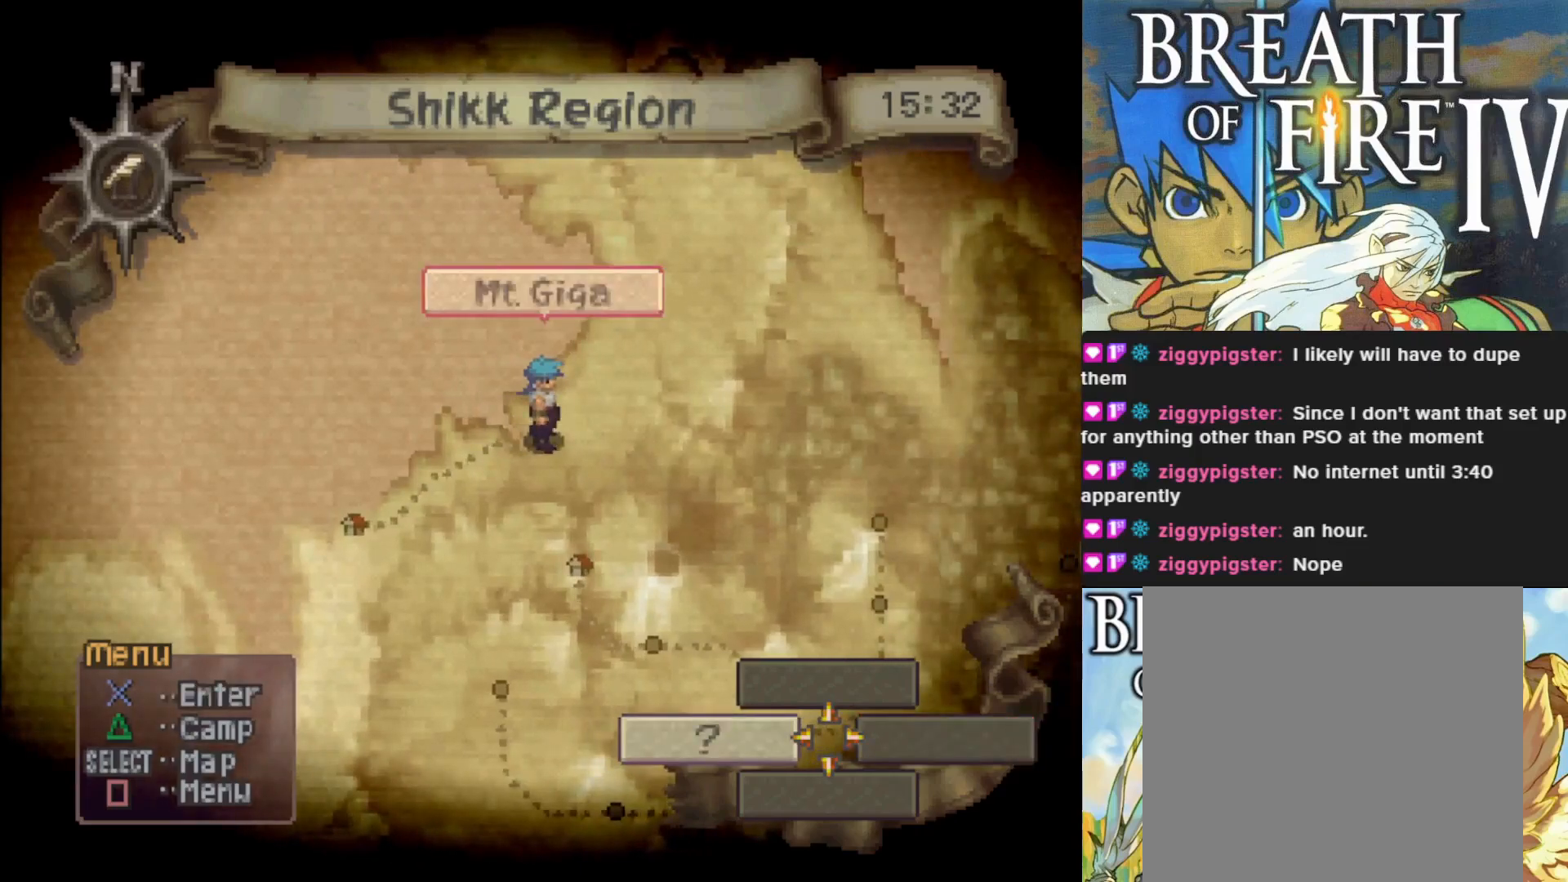
{"buttons": [], "left_stick": "left", "events": []}
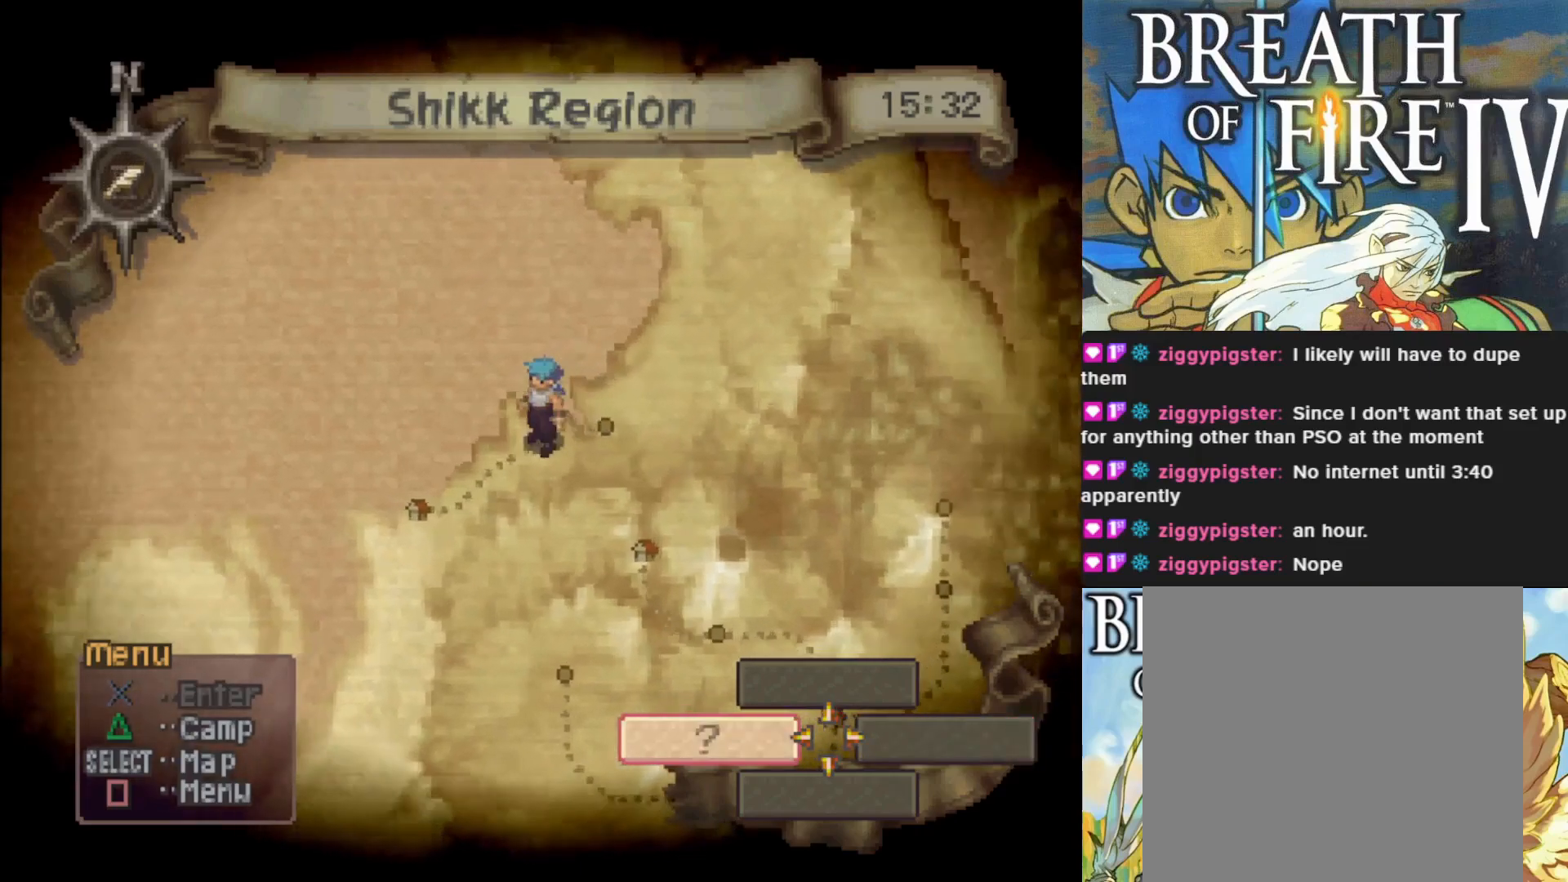
{"buttons": [], "left_stick": "center", "events": [[267, "left_stick", "center"]]}
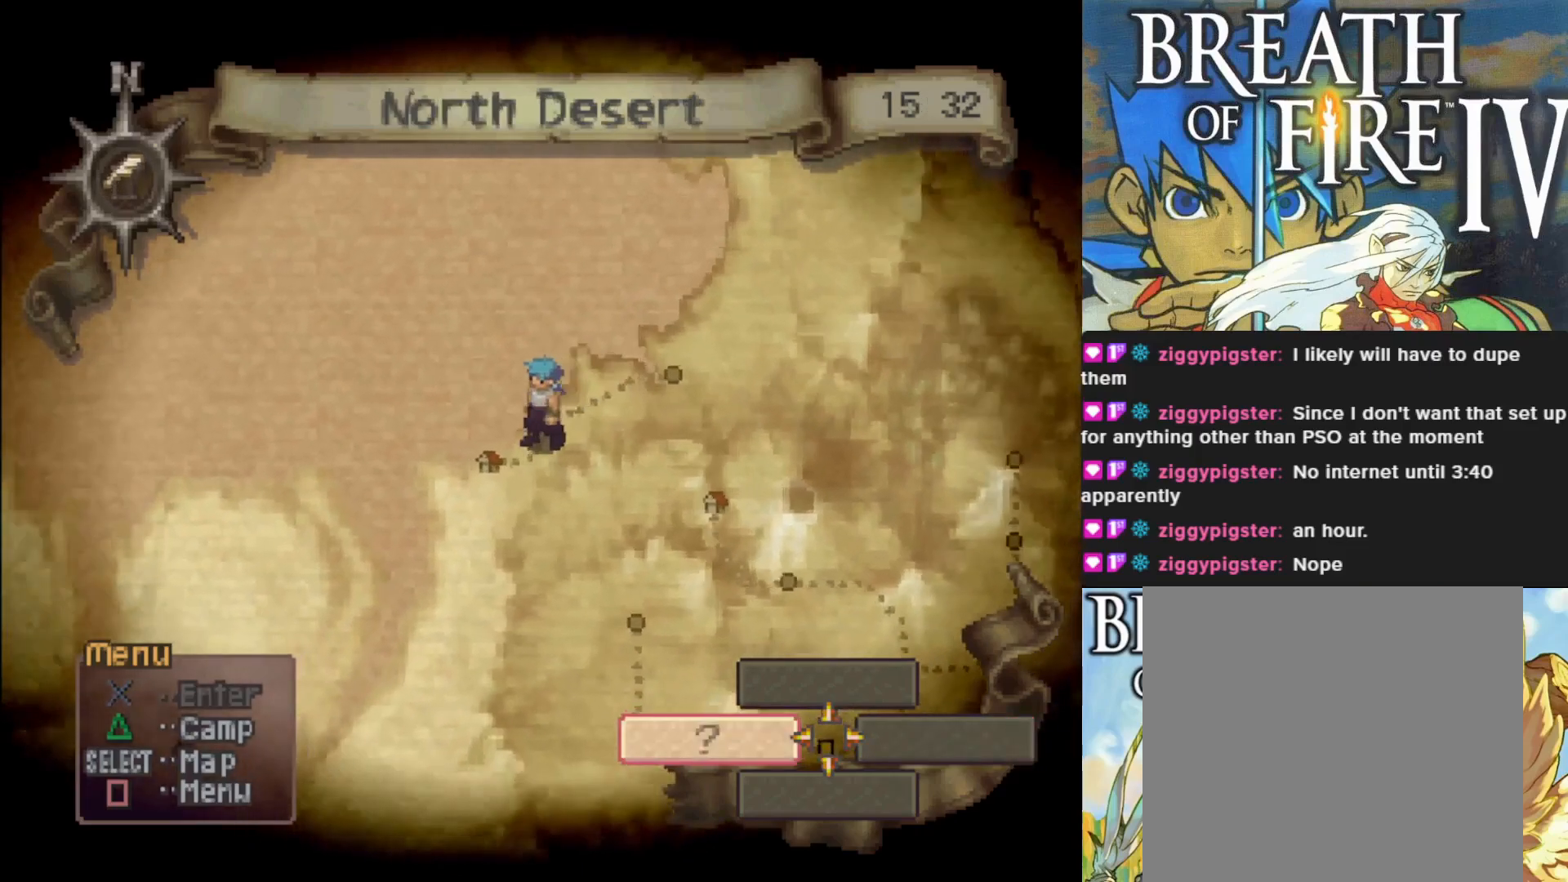
{"buttons": [], "left_stick": "center", "events": []}
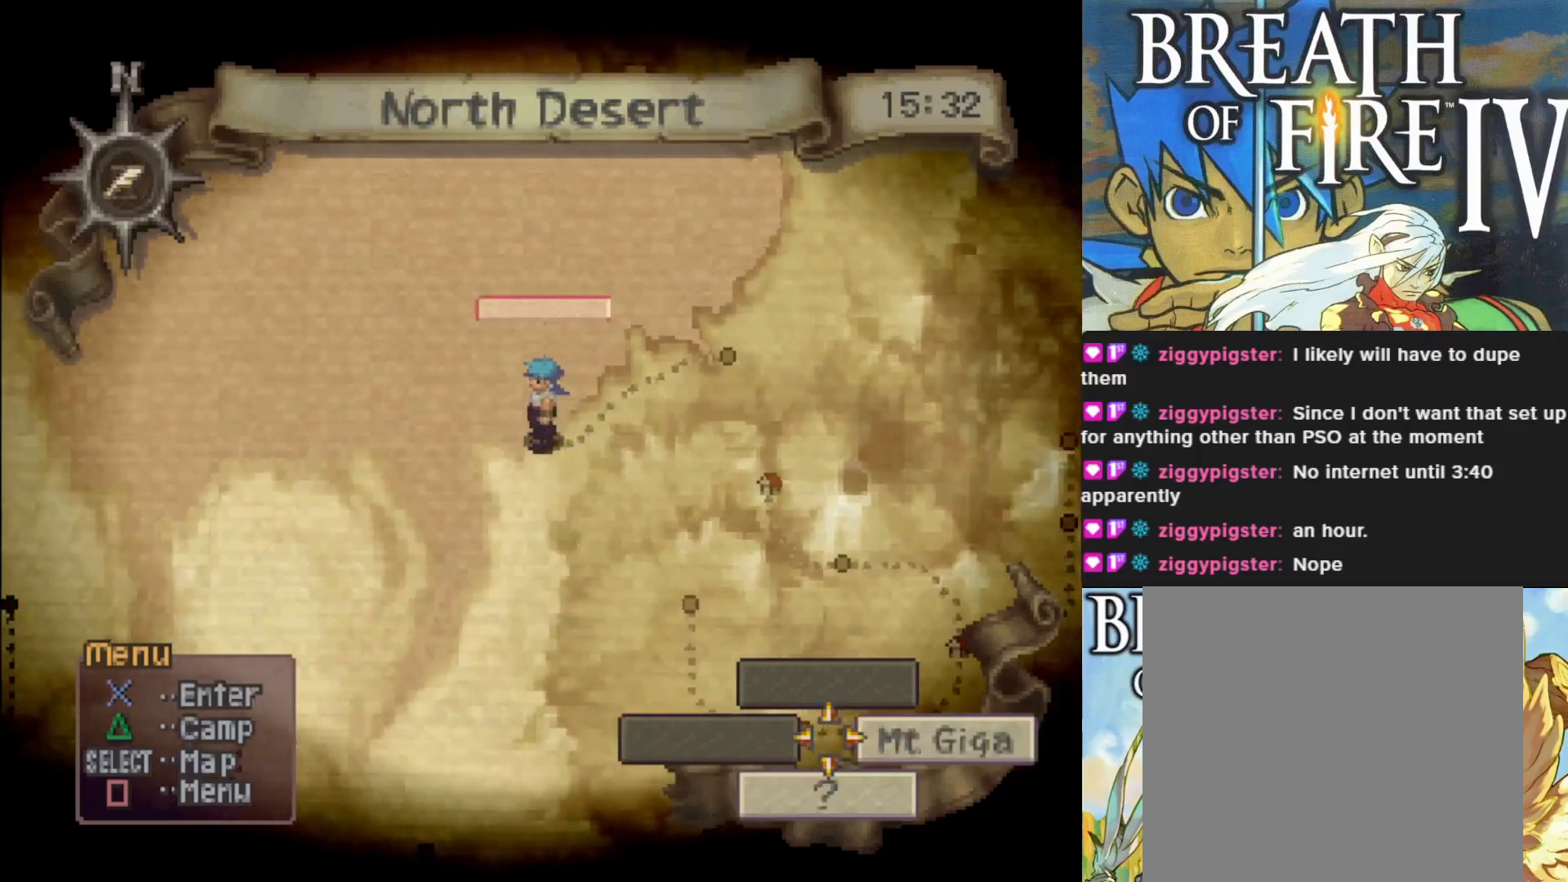
{"buttons": [], "left_stick": "center", "events": []}
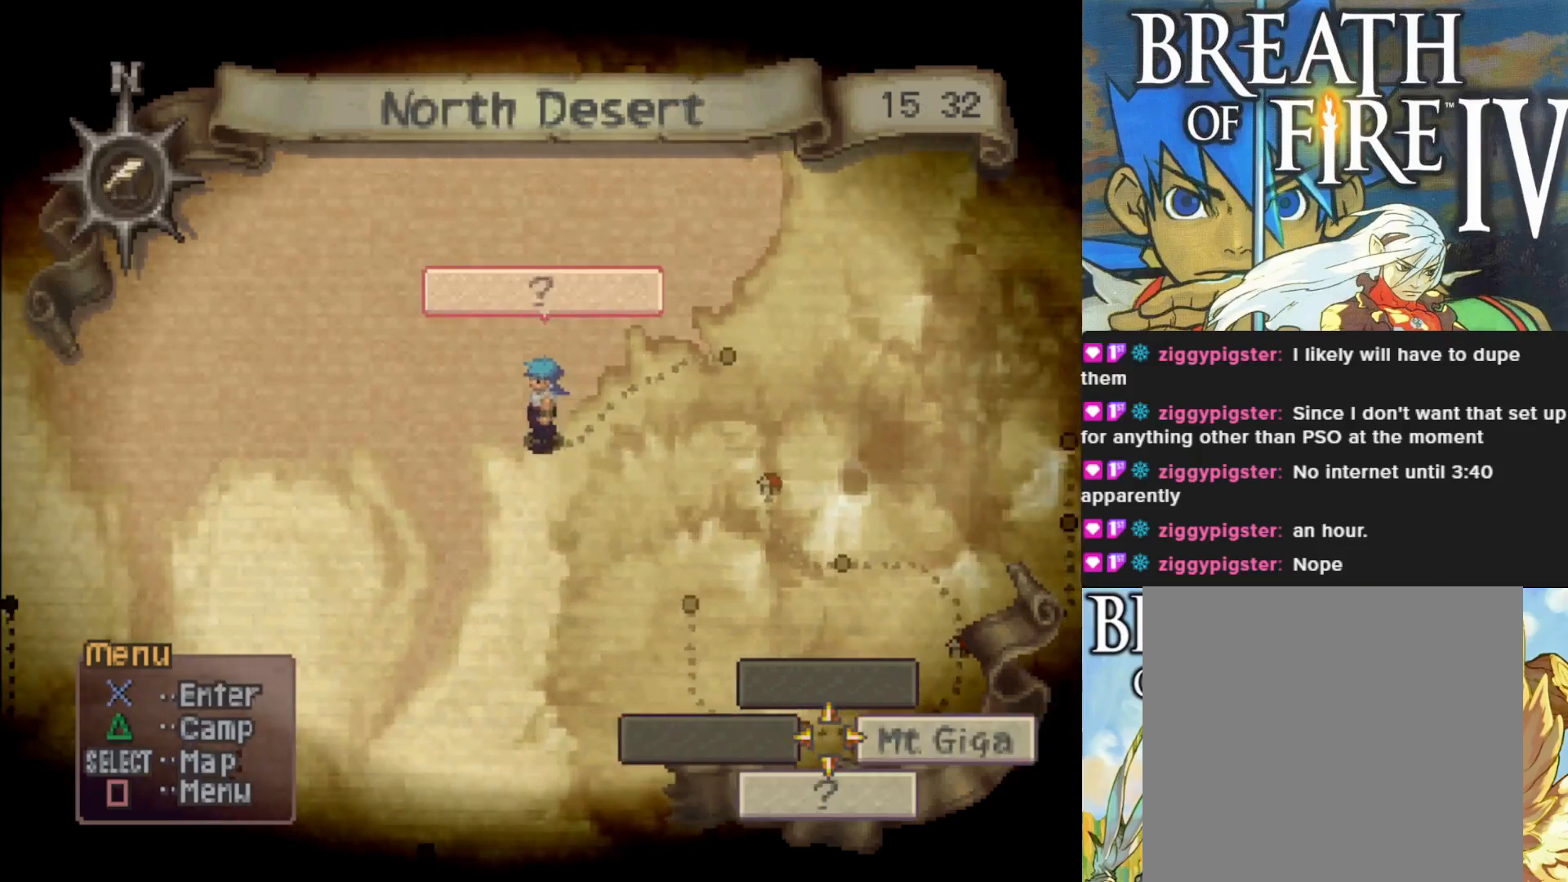
{"buttons": [], "left_stick": "center", "events": []}
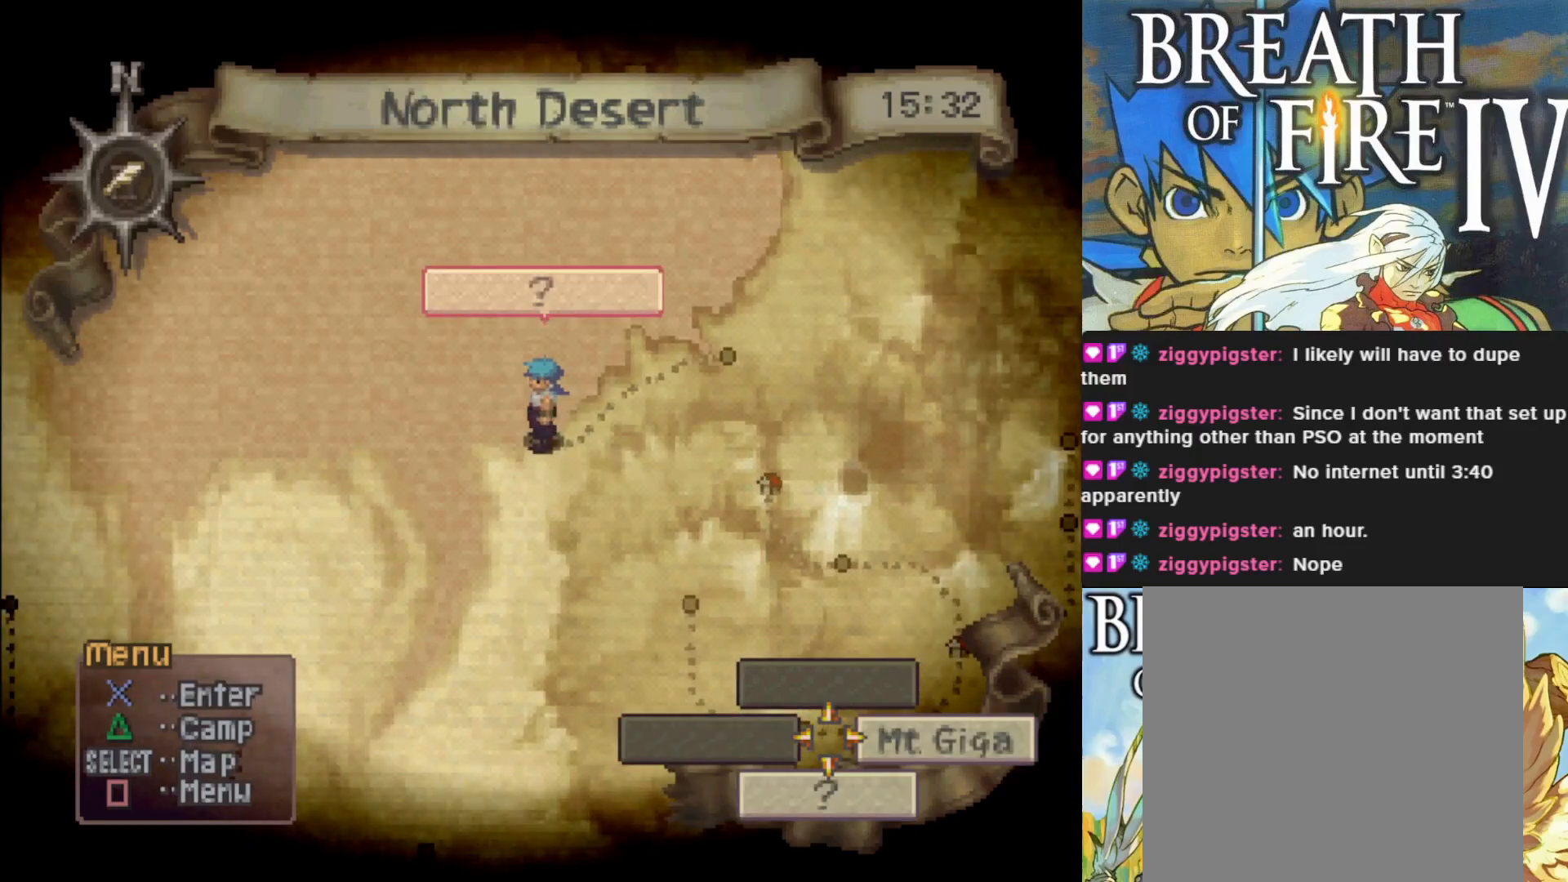
{"buttons": [], "left_stick": "center", "events": []}